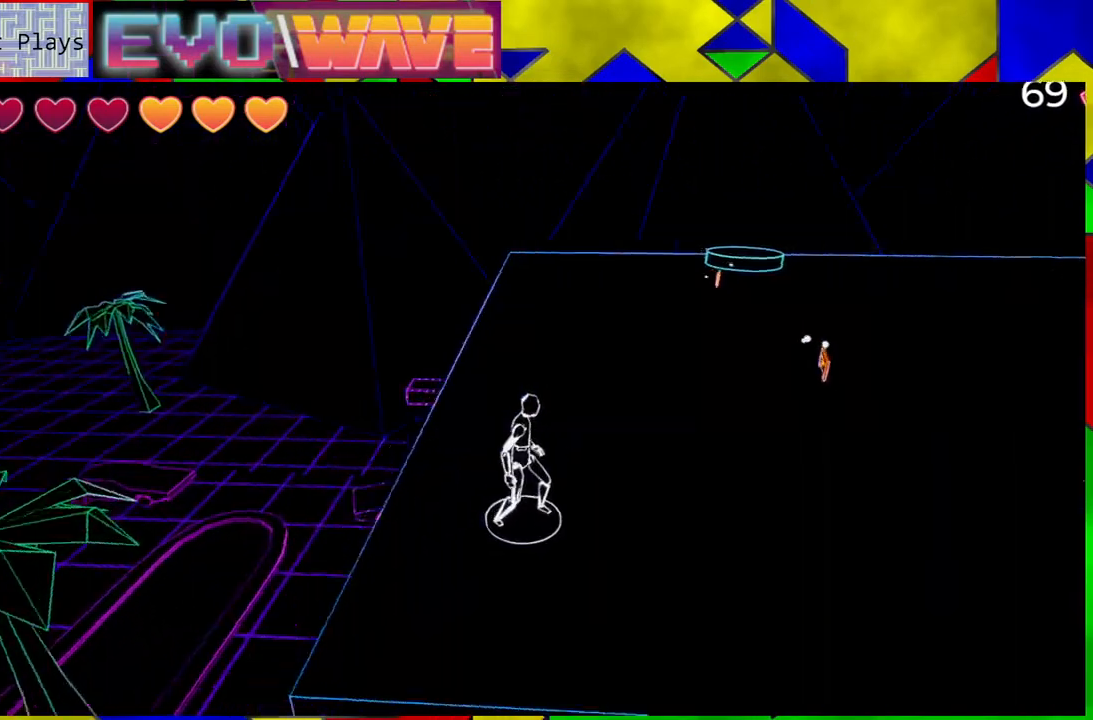
Gameplay with a controller (Nintendo layout); each line is a JSON object with the inputs held at the frame after it. "events" lists button and stick changes between this image and that frame as [ms after this image, input, new state], when the widget could be followed in between. Not read: L3 R3.
{"buttons": [], "left_stick": "up", "right_stick": "center", "events": [[200, "left_stick", "up"], [483, "right_stick", "center"]]}
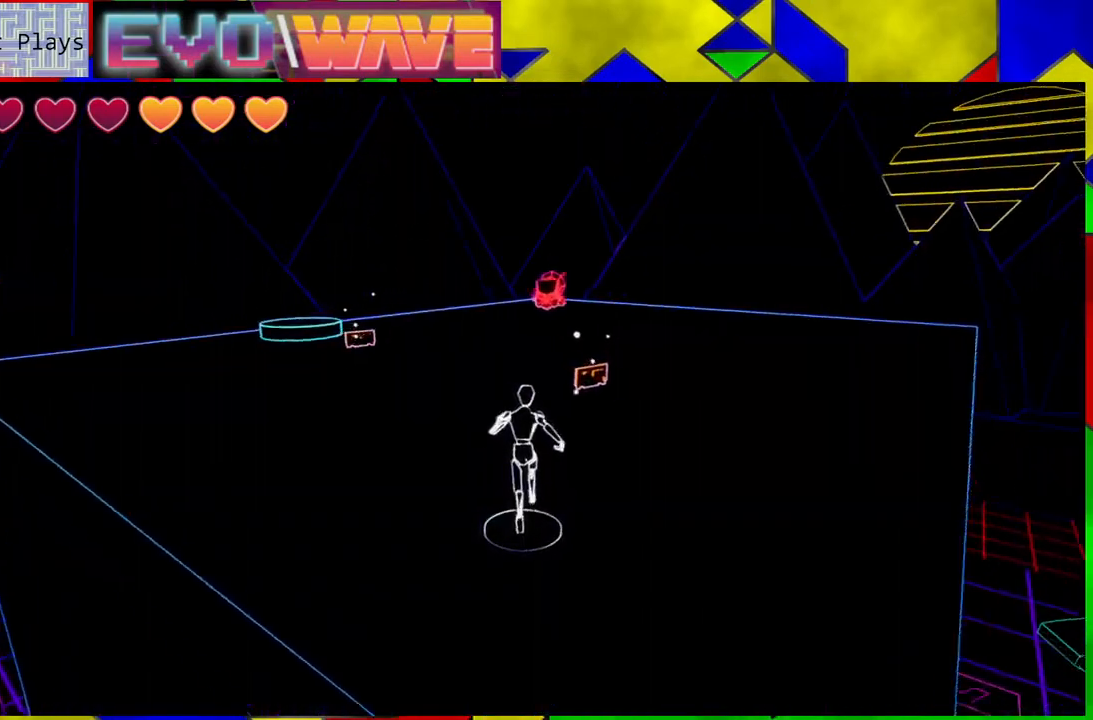
{"buttons": [], "left_stick": "up", "right_stick": "center", "events": []}
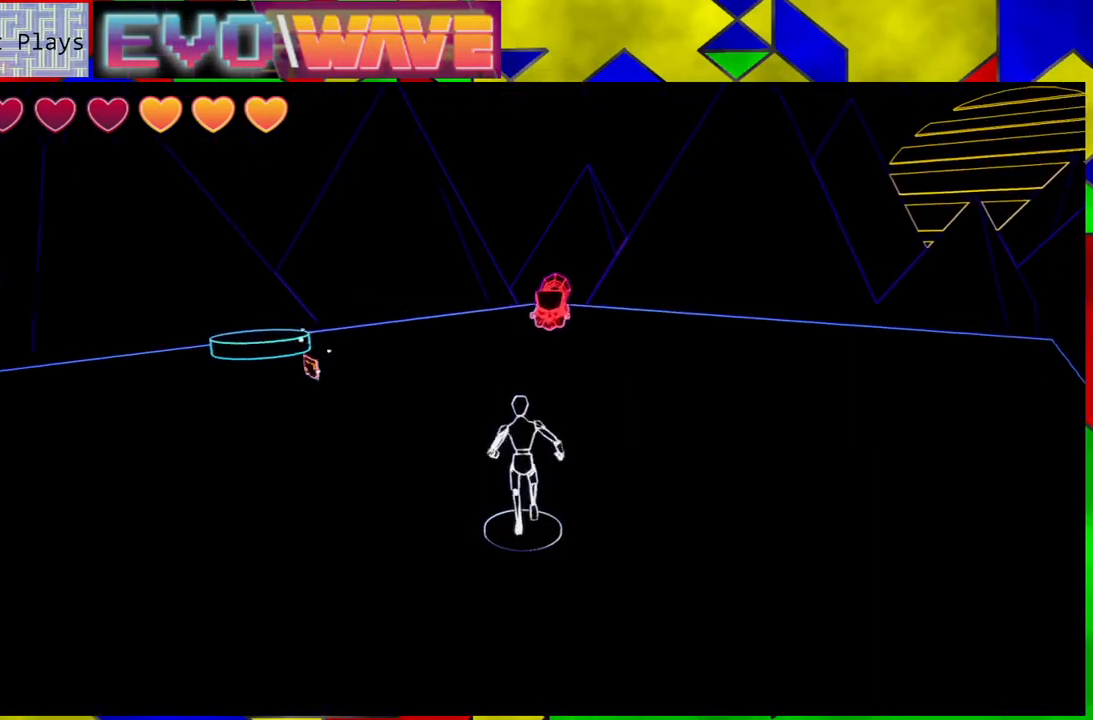
{"buttons": [], "left_stick": "up-left", "right_stick": "center", "events": [[133, "left_stick", "up-left"]]}
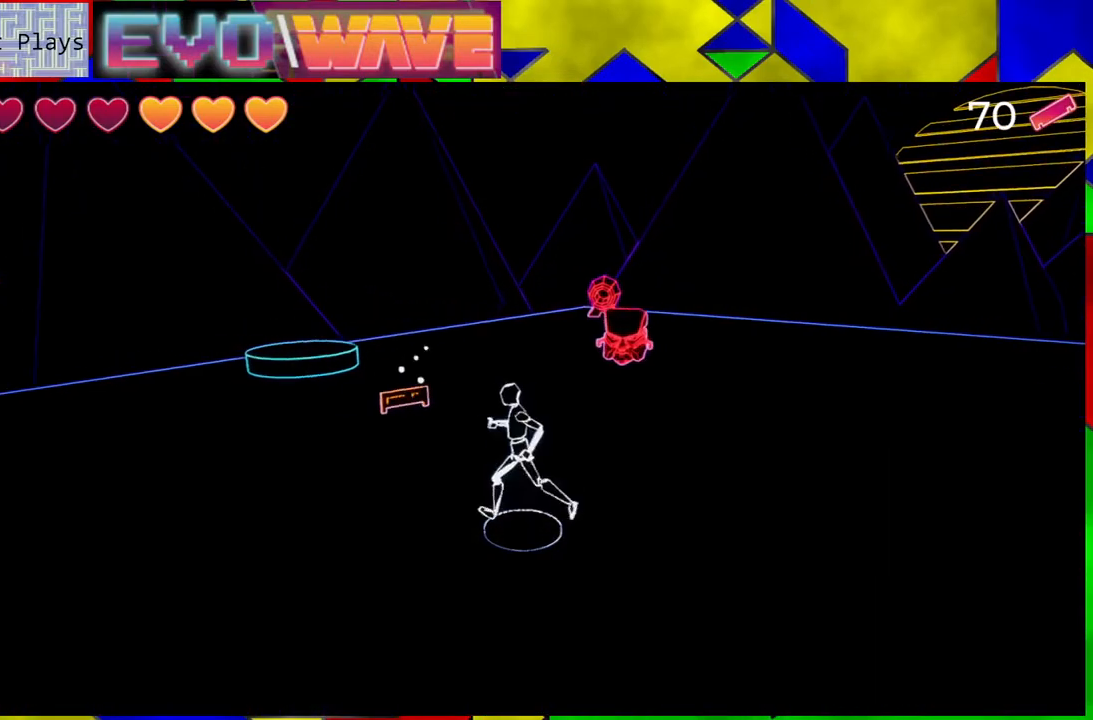
{"buttons": ["Y"], "left_stick": "up-right", "right_stick": "center", "events": [[367, "left_stick", "up-right"], [483, "Y", "down"]]}
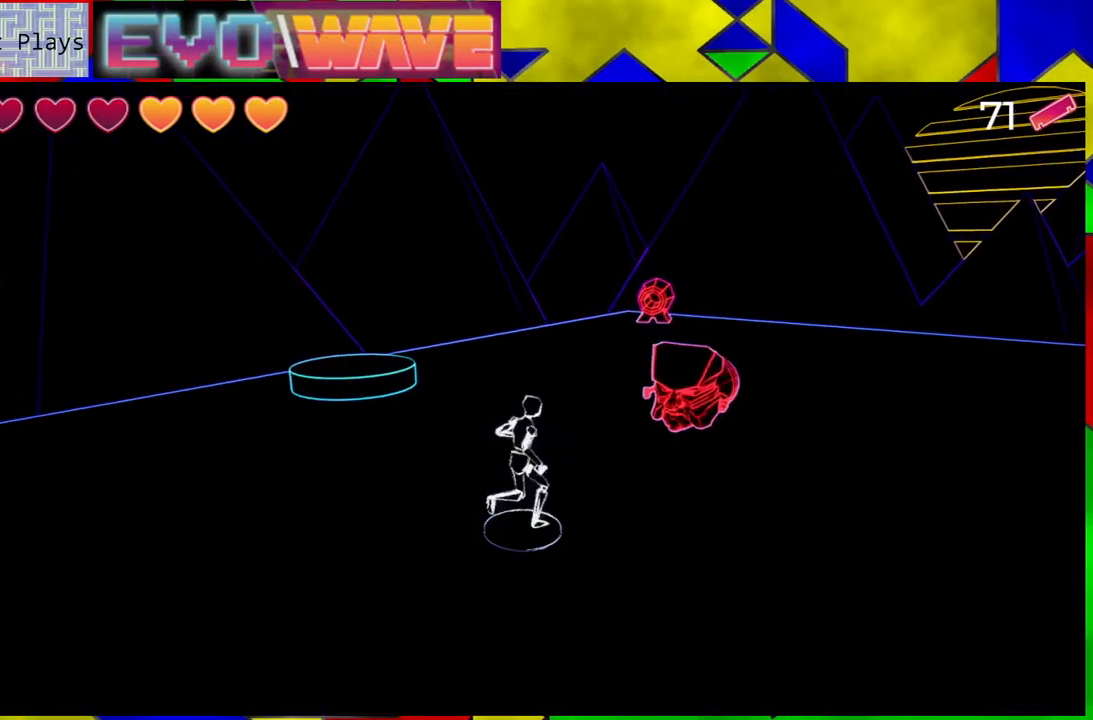
{"buttons": [], "left_stick": "up-right", "right_stick": "center", "events": [[117, "Y", "up"]]}
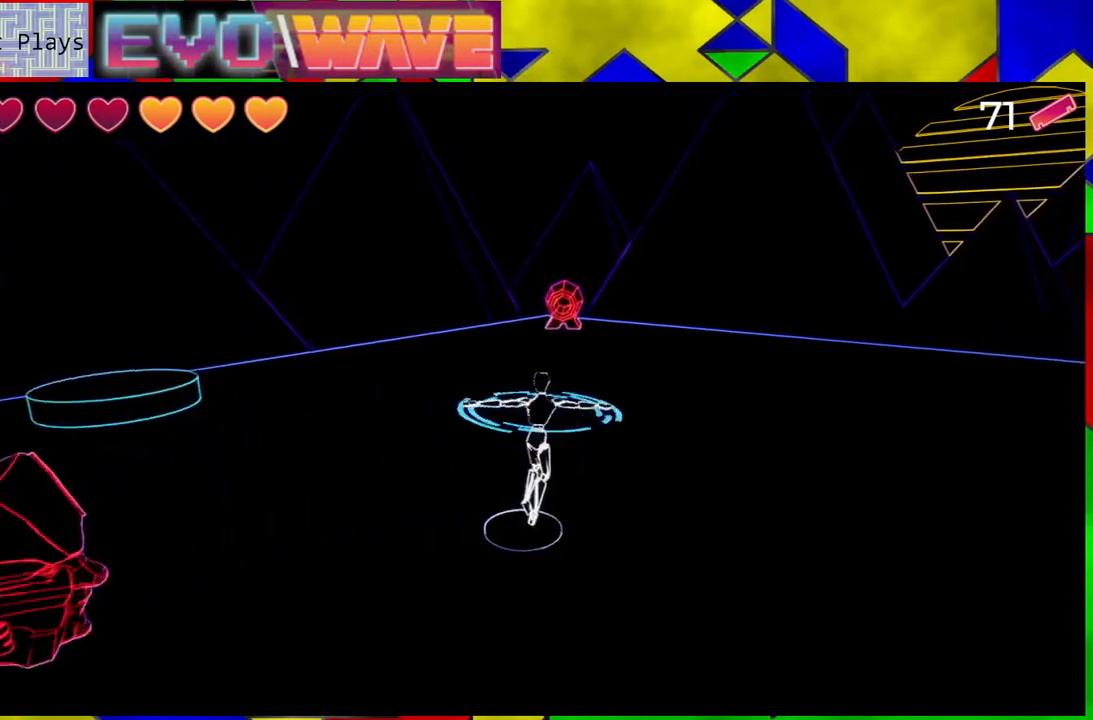
{"buttons": [], "left_stick": "up-right", "right_stick": "center", "events": []}
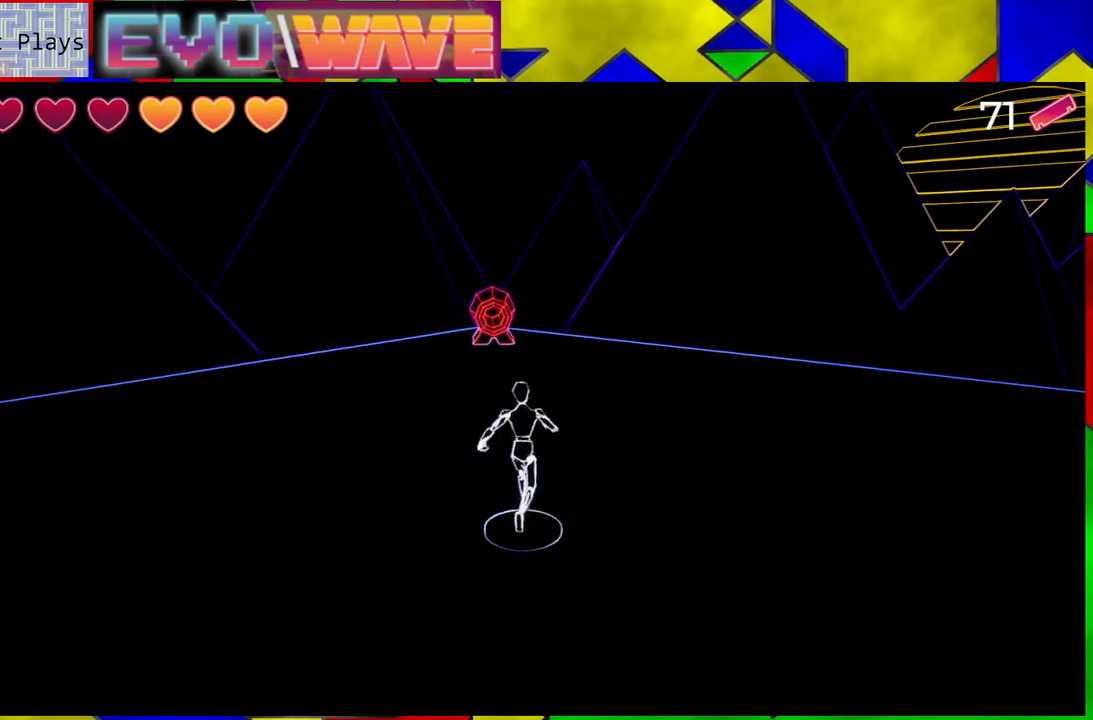
{"buttons": [], "left_stick": "up-right", "right_stick": "center", "events": []}
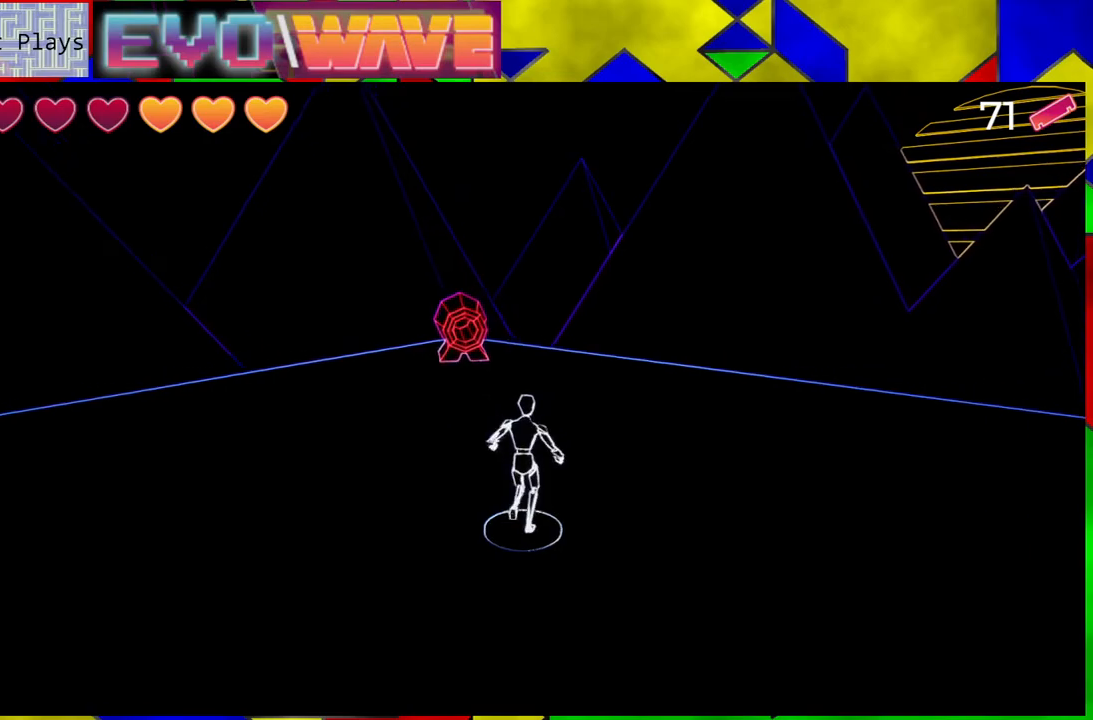
{"buttons": [], "left_stick": "up", "right_stick": "center", "events": [[333, "left_stick", "up"]]}
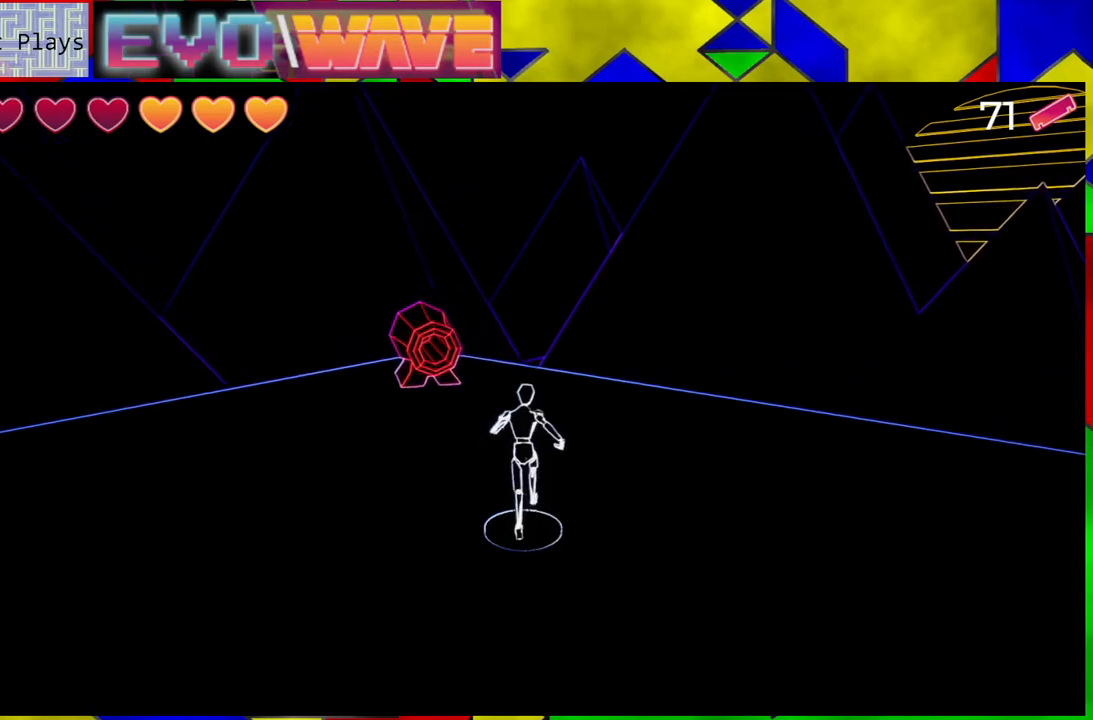
{"buttons": [], "left_stick": "up-left", "right_stick": "center", "events": [[50, "left_stick", "up-left"], [217, "Y", "down"], [500, "Y", "up"]]}
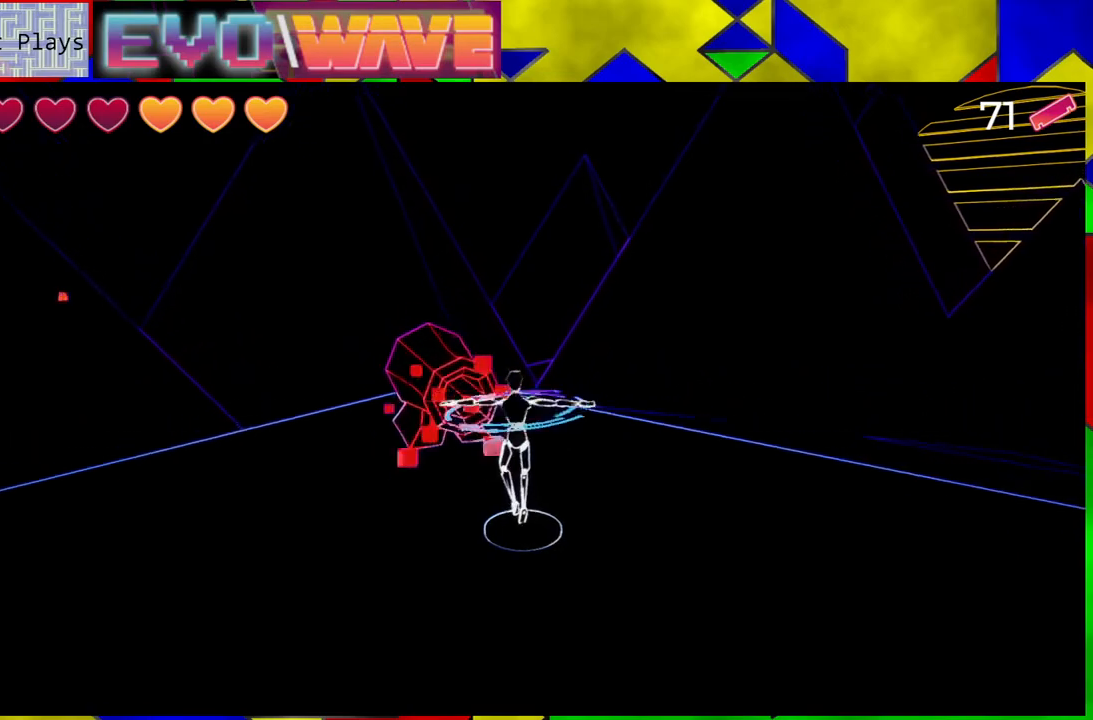
{"buttons": [], "left_stick": "down", "right_stick": "center", "events": [[83, "Y", "down"], [183, "Y", "up"], [233, "Y", "down"], [317, "Y", "up"], [417, "left_stick", "center"], [467, "left_stick", "down"]]}
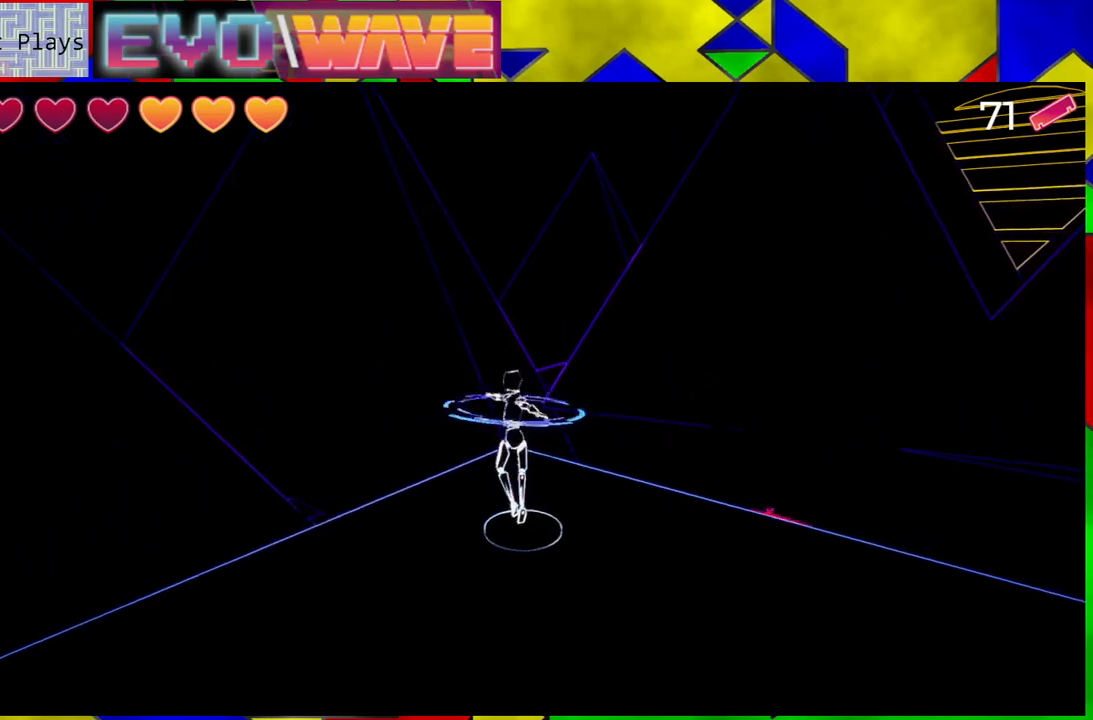
{"buttons": [], "left_stick": "down-right", "right_stick": "right", "events": [[100, "right_stick", "right"], [333, "left_stick", "down-right"]]}
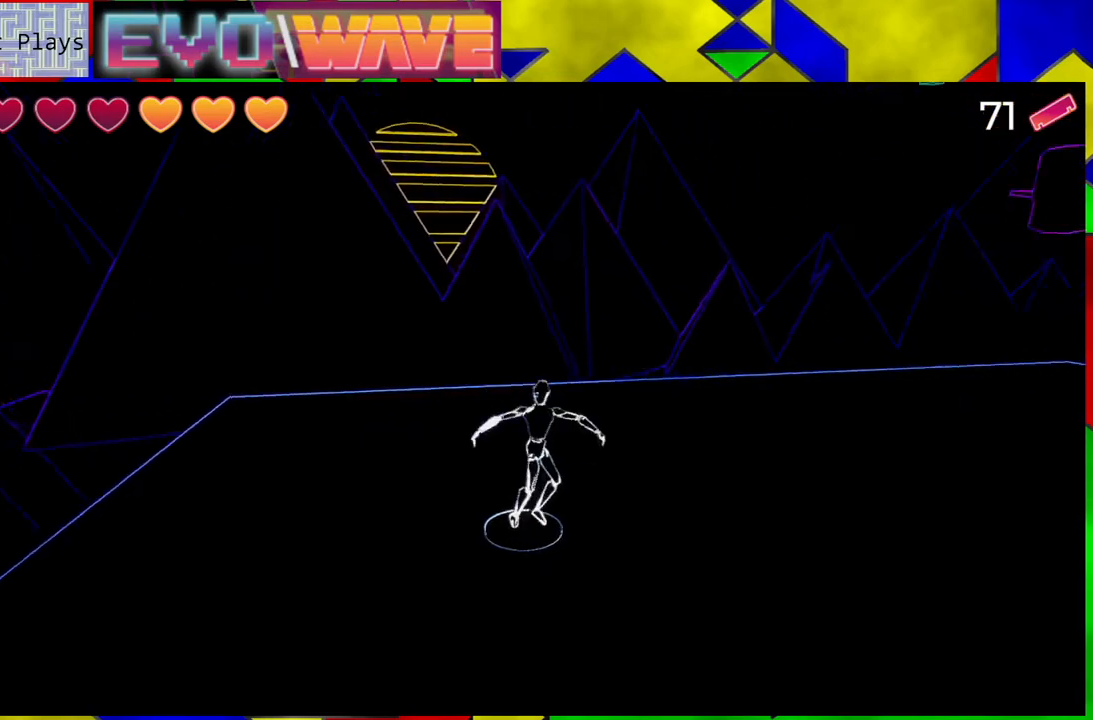
{"buttons": [], "left_stick": "up", "right_stick": "right", "events": [[50, "left_stick", "right"], [267, "left_stick", "up-right"], [483, "left_stick", "up"]]}
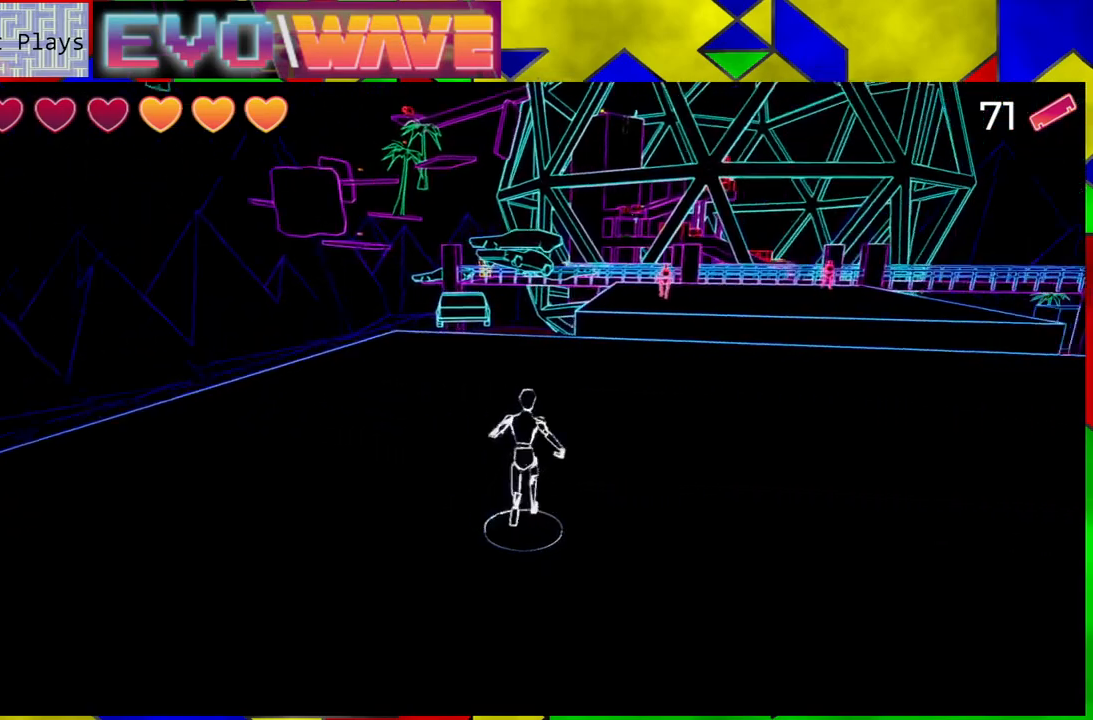
{"buttons": [], "left_stick": "up", "right_stick": "center", "events": [[183, "right_stick", "center"]]}
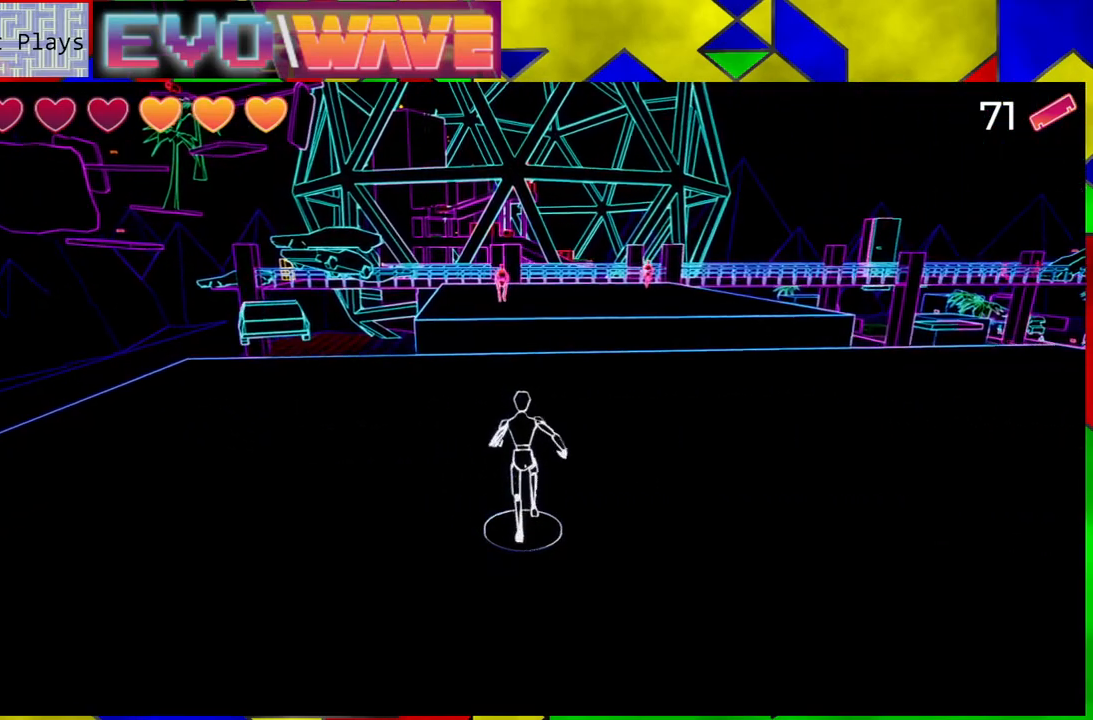
{"buttons": [], "left_stick": "up", "right_stick": "down", "events": [[383, "right_stick", "down"]]}
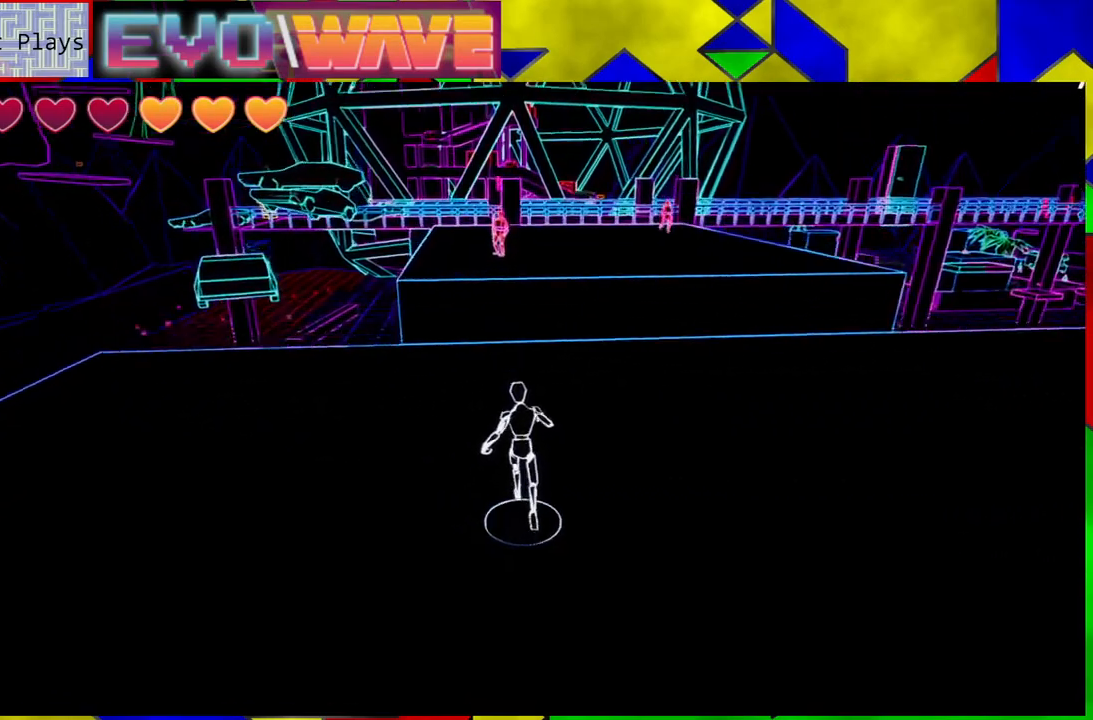
{"buttons": [], "left_stick": "up-right", "right_stick": "center", "events": [[100, "right_stick", "center"], [150, "left_stick", "up-right"]]}
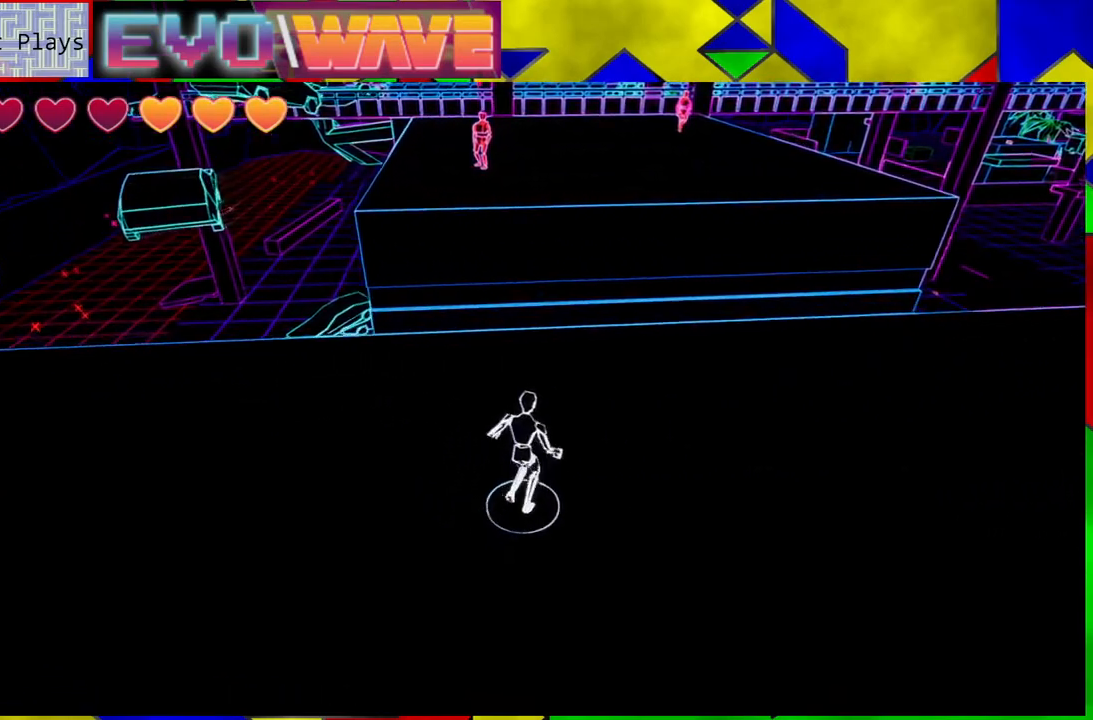
{"buttons": [], "left_stick": "up", "right_stick": "center", "events": [[183, "left_stick", "up"]]}
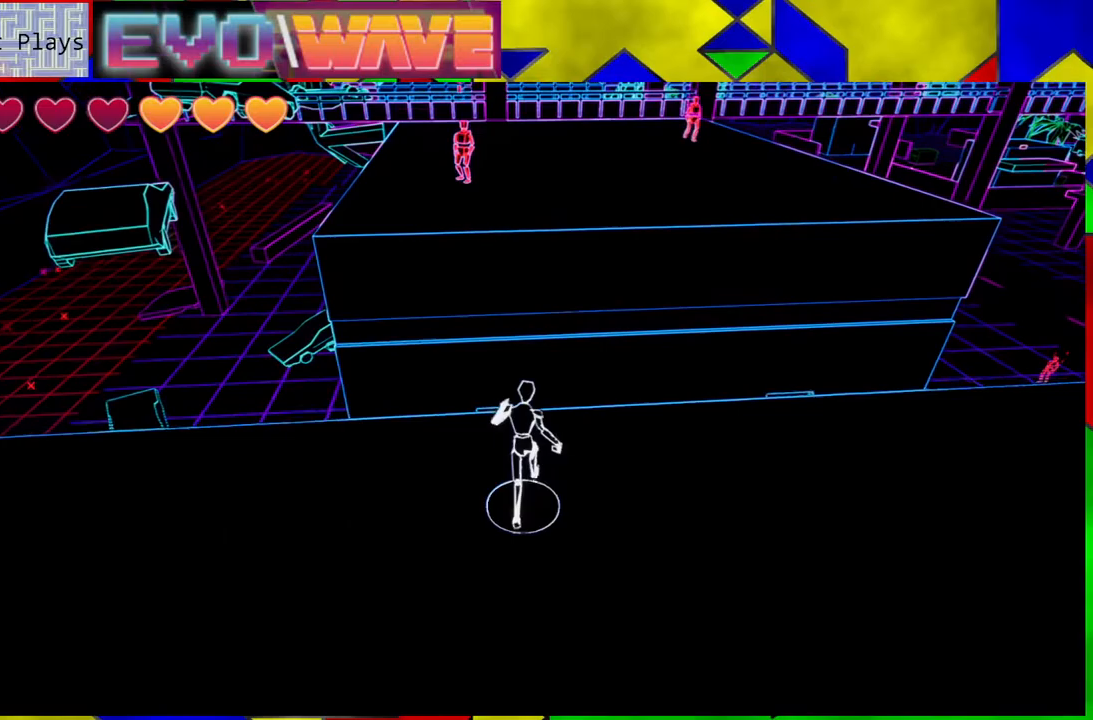
{"buttons": ["B"], "left_stick": "up", "right_stick": "center", "events": [[183, "B", "down"]]}
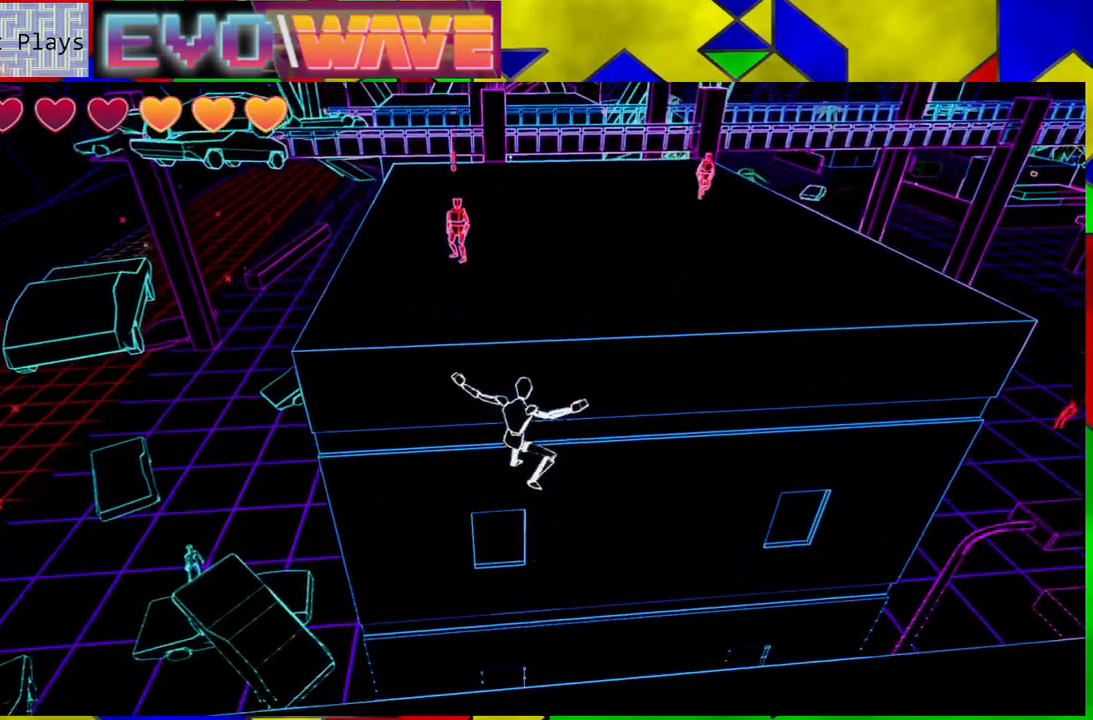
{"buttons": [], "left_stick": "up", "right_stick": "center", "events": [[117, "B", "up"]]}
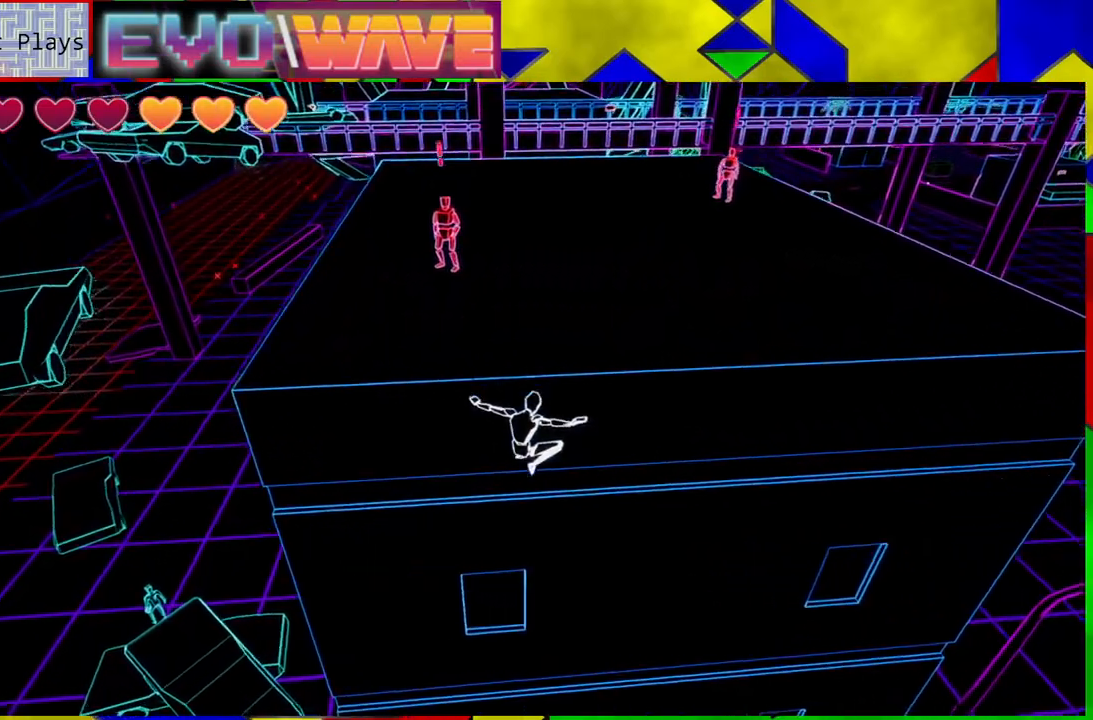
{"buttons": ["B"], "left_stick": "up", "right_stick": "center", "events": [[67, "B", "down"]]}
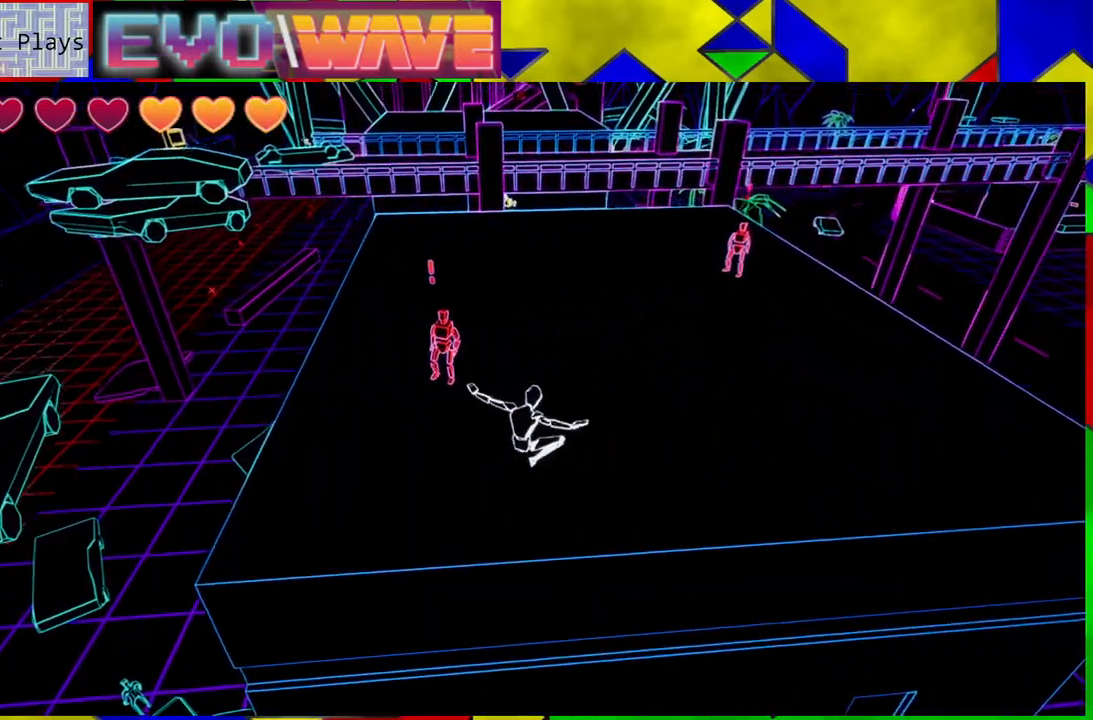
{"buttons": [], "left_stick": "up-left", "right_stick": "center", "events": [[17, "B", "up"], [300, "left_stick", "up-left"]]}
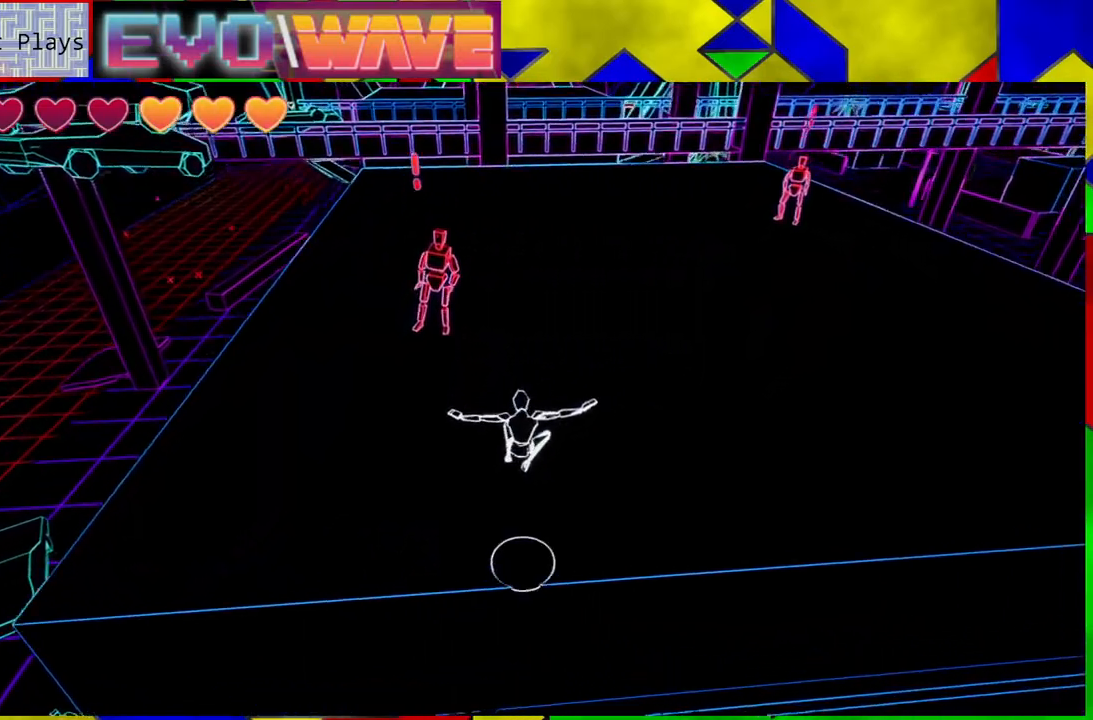
{"buttons": [], "left_stick": "up", "right_stick": "center", "events": [[400, "left_stick", "up"]]}
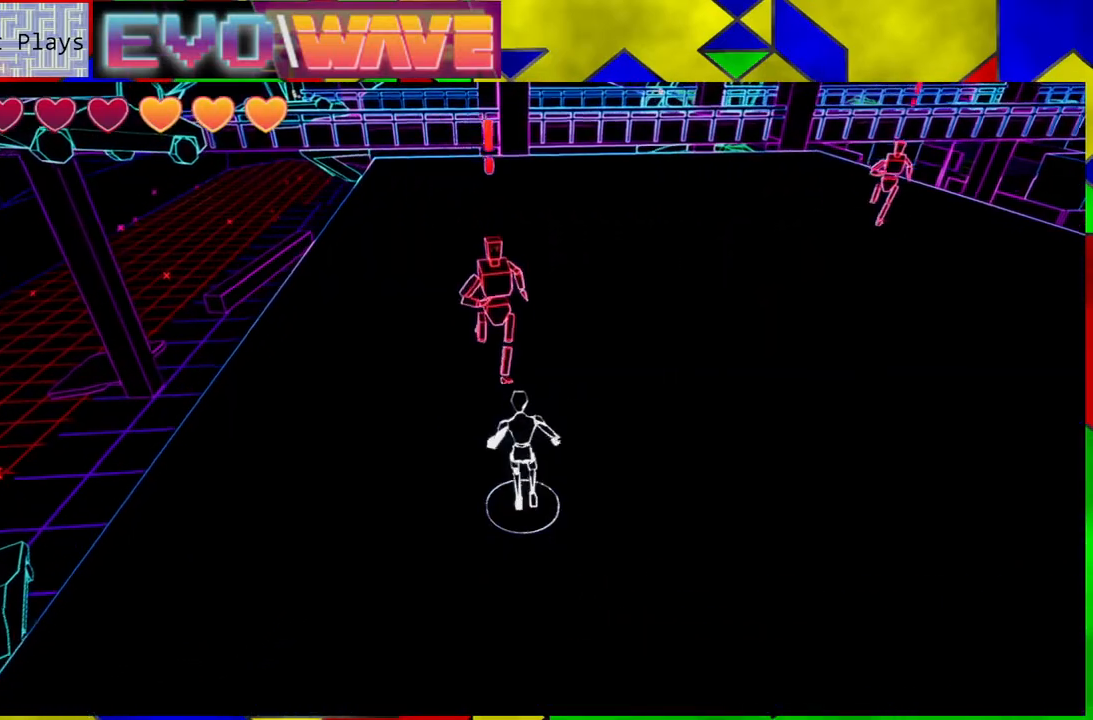
{"buttons": [], "left_stick": "right", "right_stick": "center", "events": [[17, "Y", "down"], [150, "Y", "up"], [350, "left_stick", "right"]]}
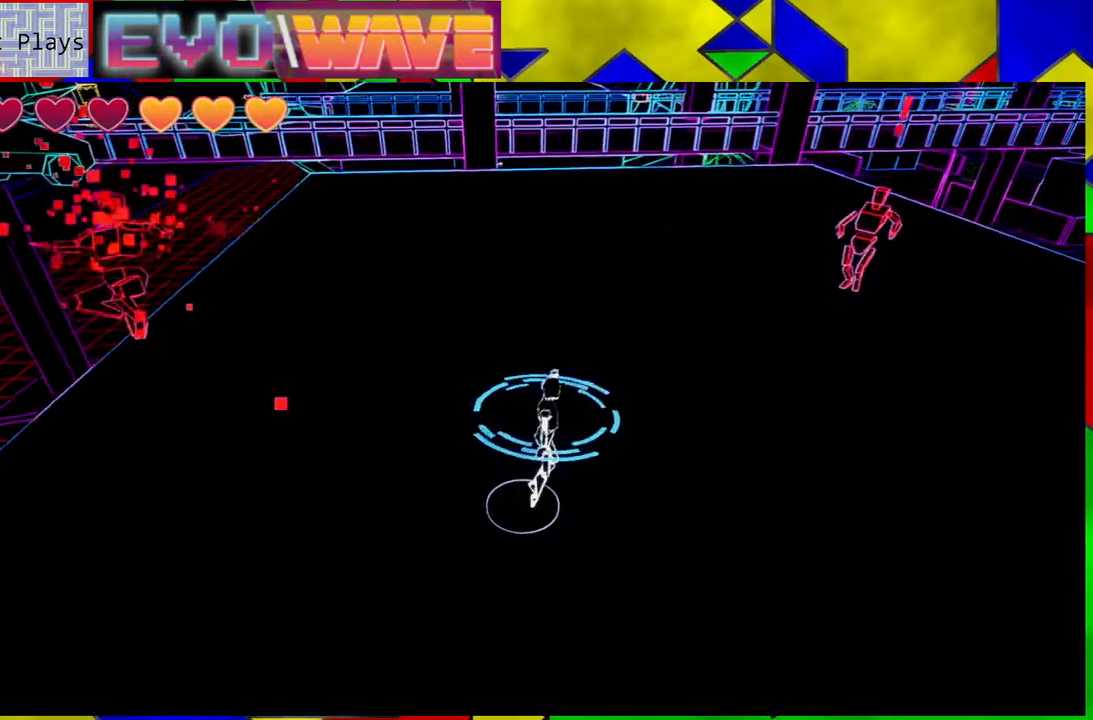
{"buttons": [], "left_stick": "right", "right_stick": "center", "events": []}
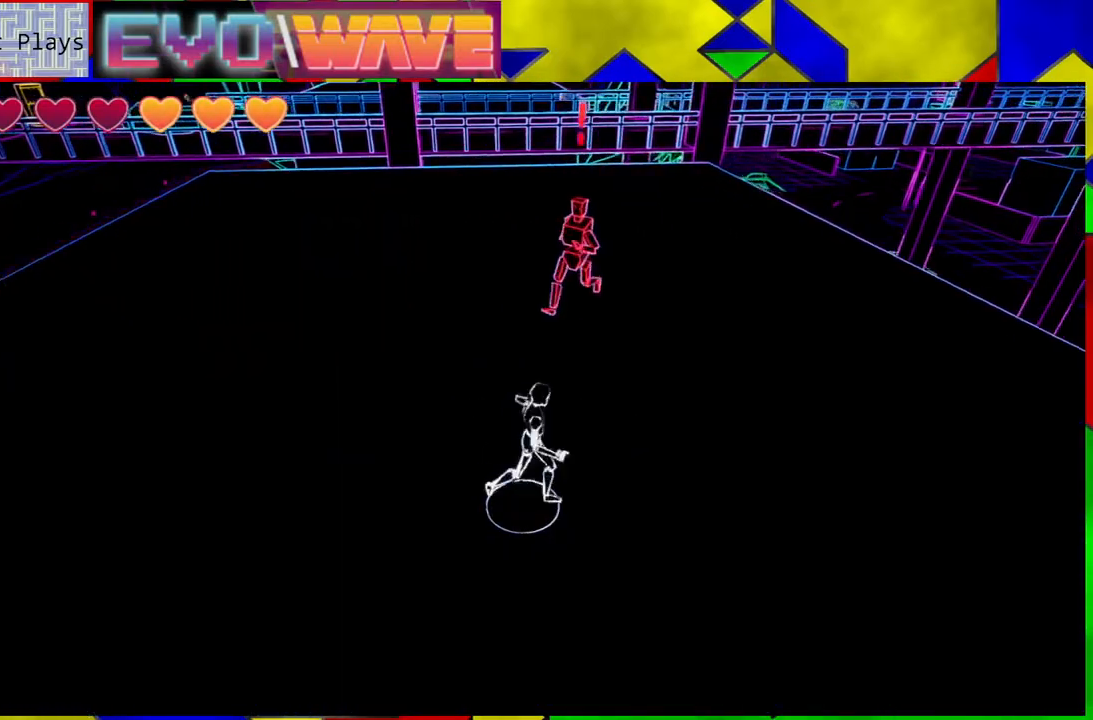
{"buttons": [], "left_stick": "up-left", "right_stick": "center", "events": [[333, "left_stick", "up"], [383, "Y", "down"], [433, "left_stick", "up-left"], [483, "Y", "up"]]}
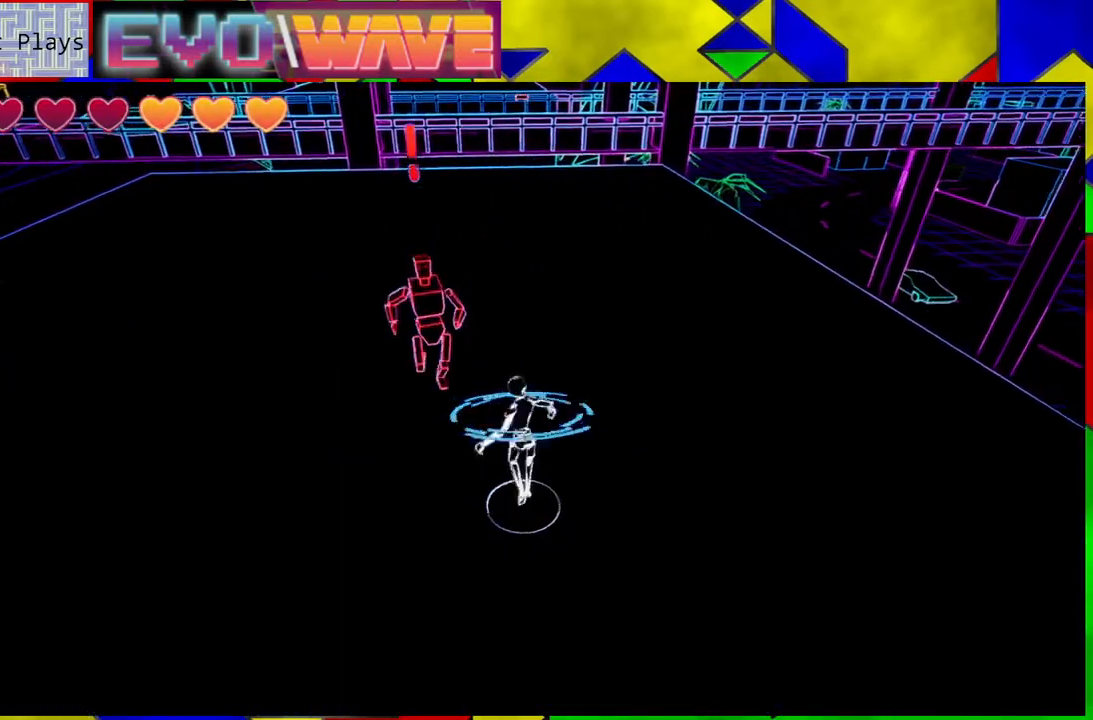
{"buttons": [], "left_stick": "down-left", "right_stick": "center", "events": [[83, "Y", "down"], [183, "Y", "up"], [333, "left_stick", "left"], [483, "left_stick", "down-left"]]}
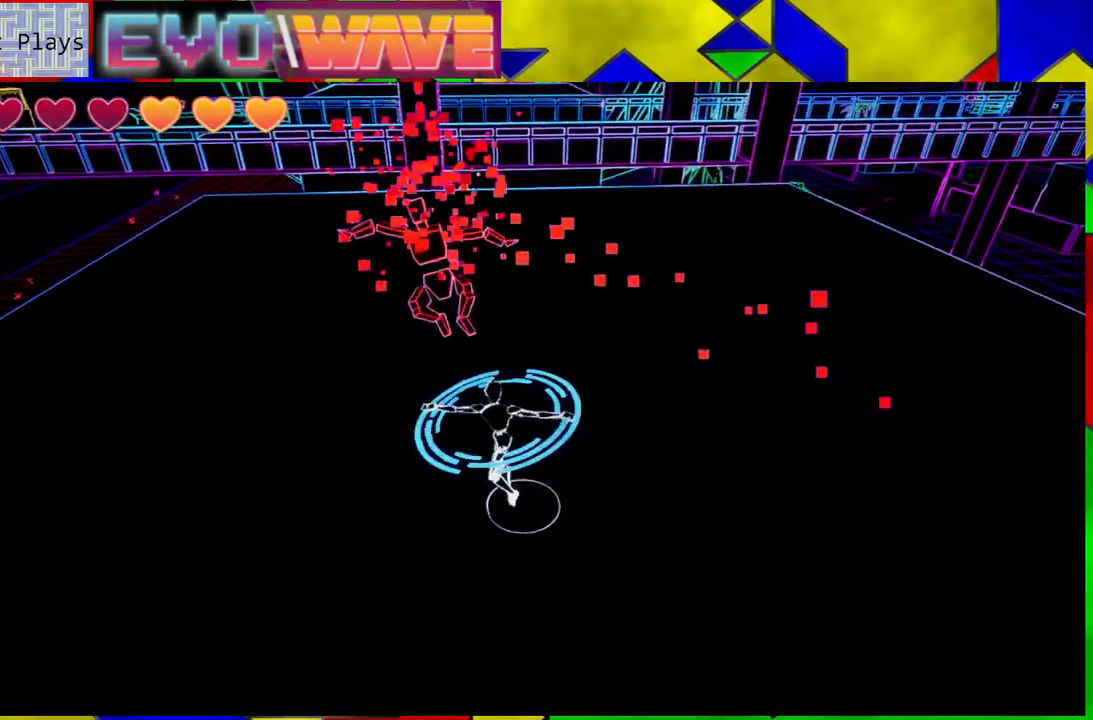
{"buttons": [], "left_stick": "right", "right_stick": "center", "events": [[183, "left_stick", "down"], [333, "left_stick", "down-right"], [483, "left_stick", "right"]]}
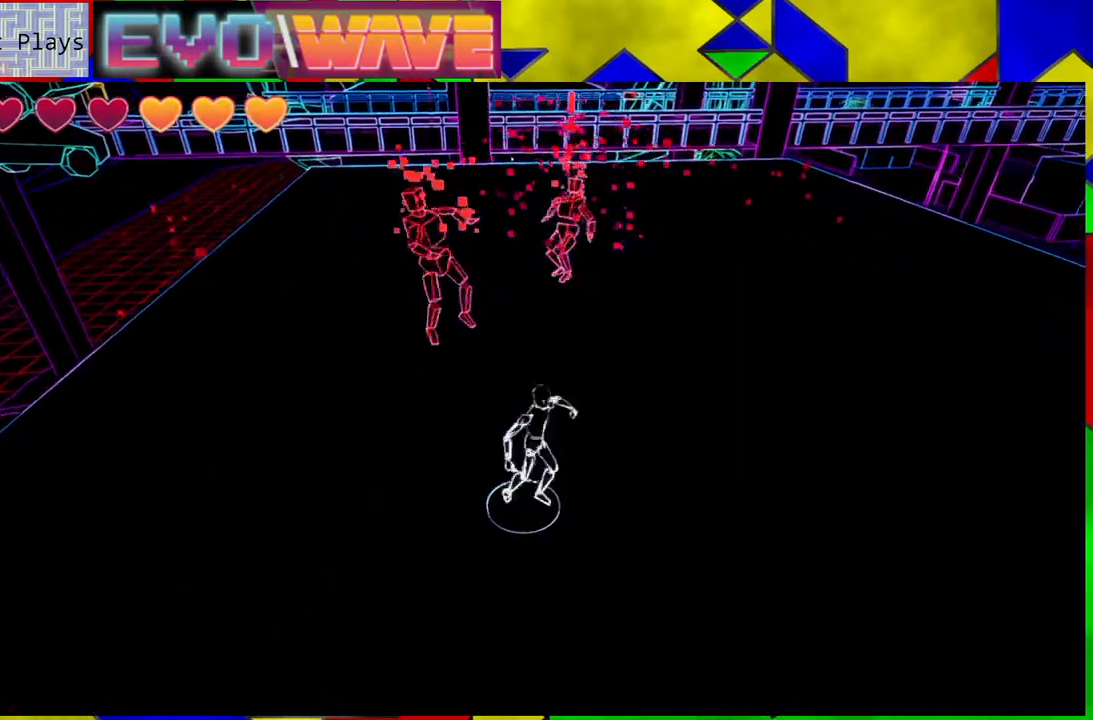
{"buttons": [], "left_stick": "up", "right_stick": "center", "events": [[250, "left_stick", "up-right"], [450, "left_stick", "up"]]}
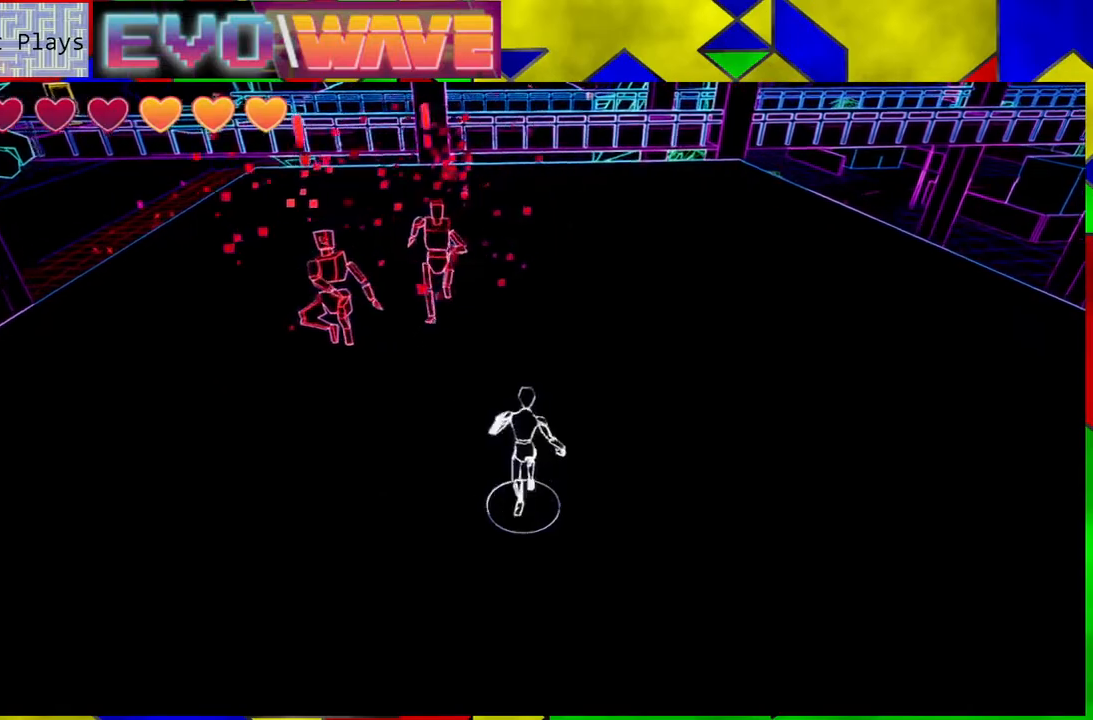
{"buttons": [], "left_stick": "up-left", "right_stick": "center", "events": [[50, "left_stick", "up-left"], [100, "Y", "down"], [200, "Y", "up"], [283, "Y", "down"], [500, "Y", "up"]]}
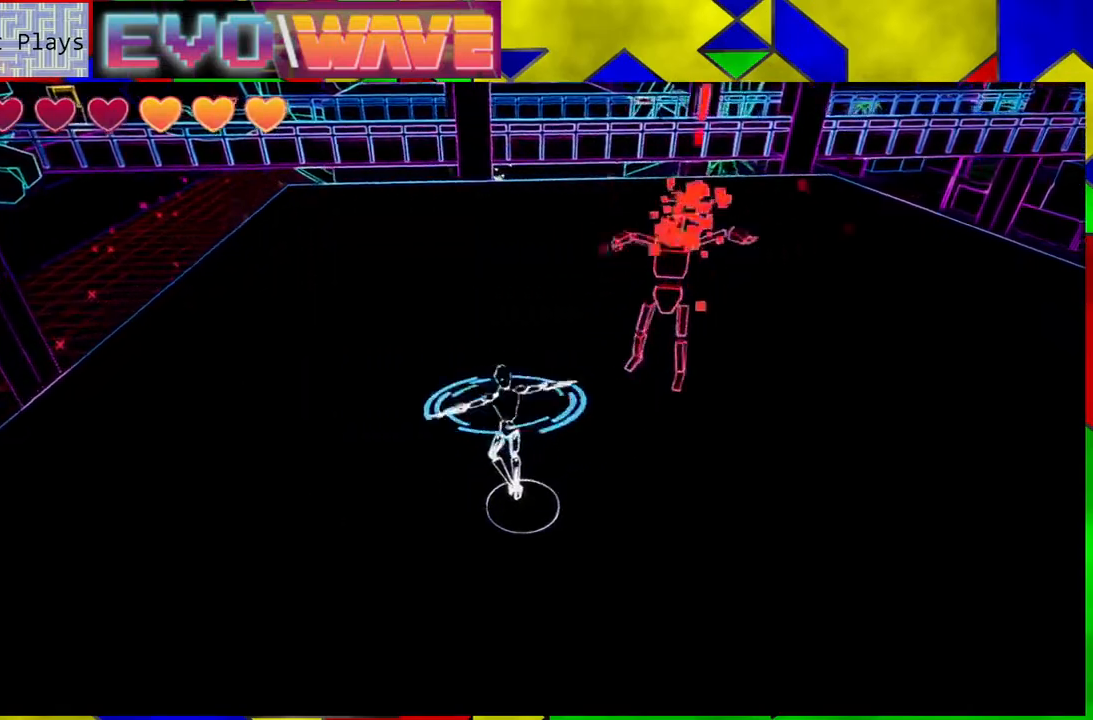
{"buttons": [], "left_stick": "up", "right_stick": "center", "events": [[50, "left_stick", "up"]]}
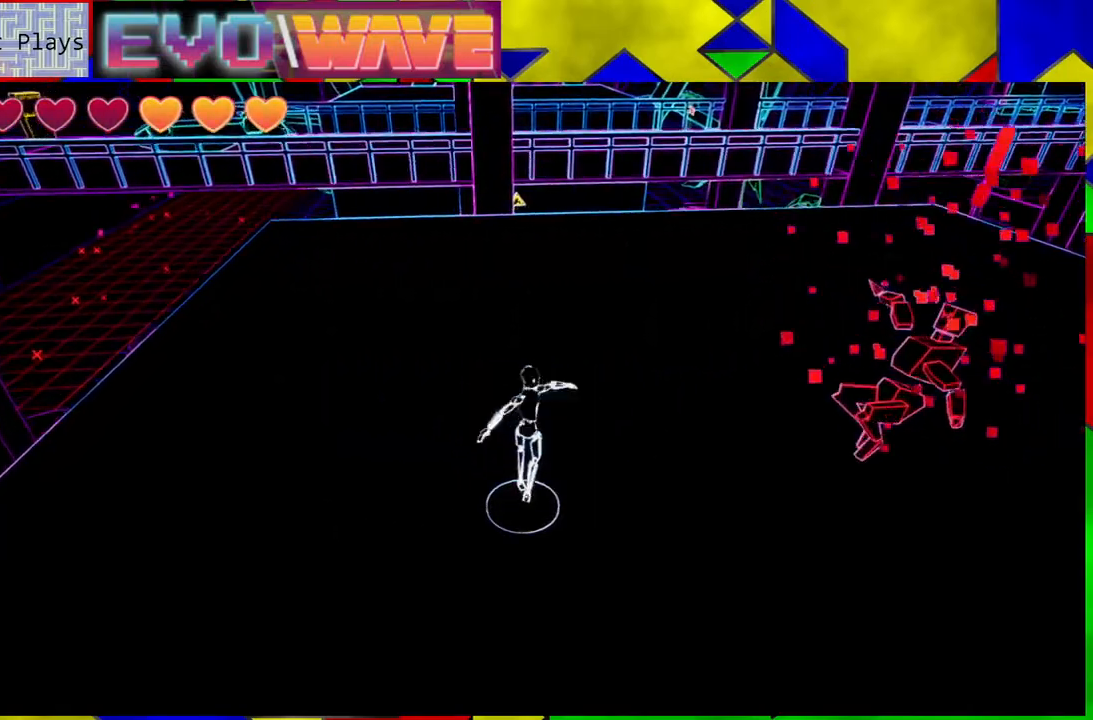
{"buttons": [], "left_stick": "up-right", "right_stick": "center", "events": [[367, "left_stick", "up-right"]]}